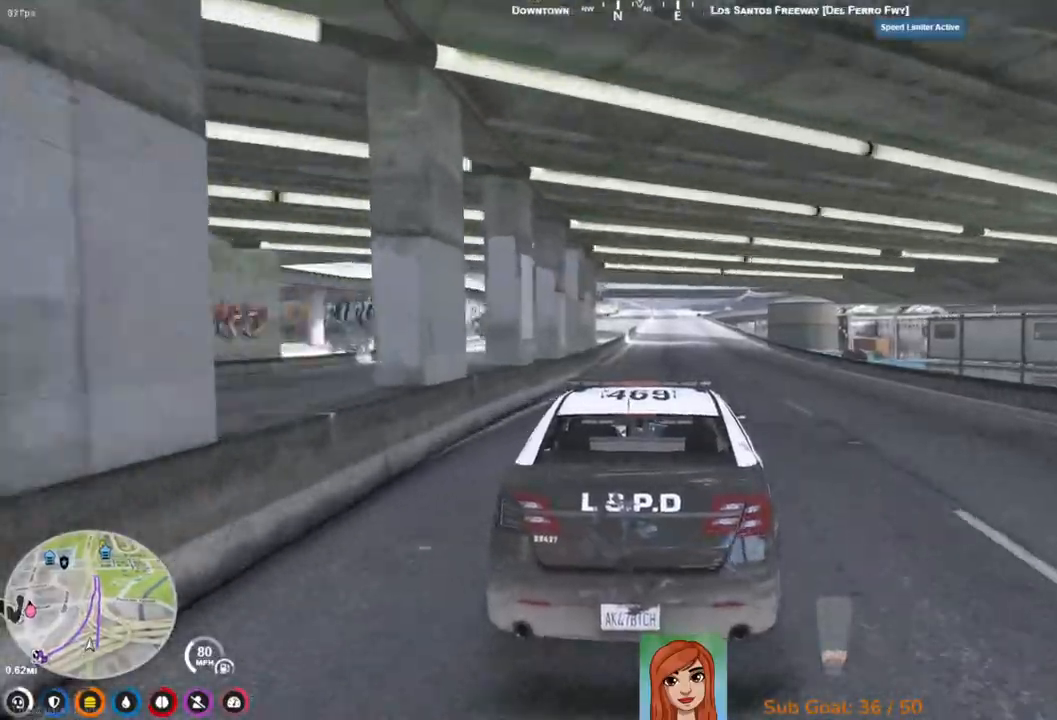
Gameplay with keyboard; each line is a JSON object with the keys held at the frame after it. "events" lists presses ("down") and releases ("up") of "a", "ctrl", "d", "e", "q", "s", "shift", "space" and "w" between this image and that frame as [ms after this image, input, new state], when the widget could be followed in between. No other keys are recorded. Mouse input is not recorded.
{"keys": ["w"], "events": []}
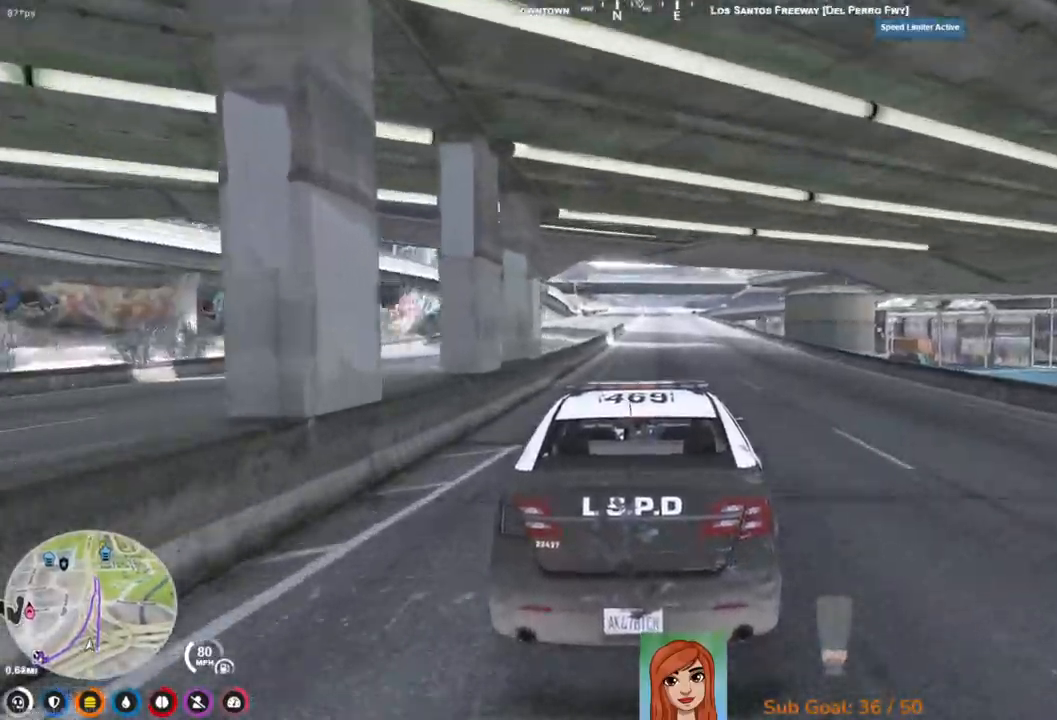
{"keys": ["w"], "events": []}
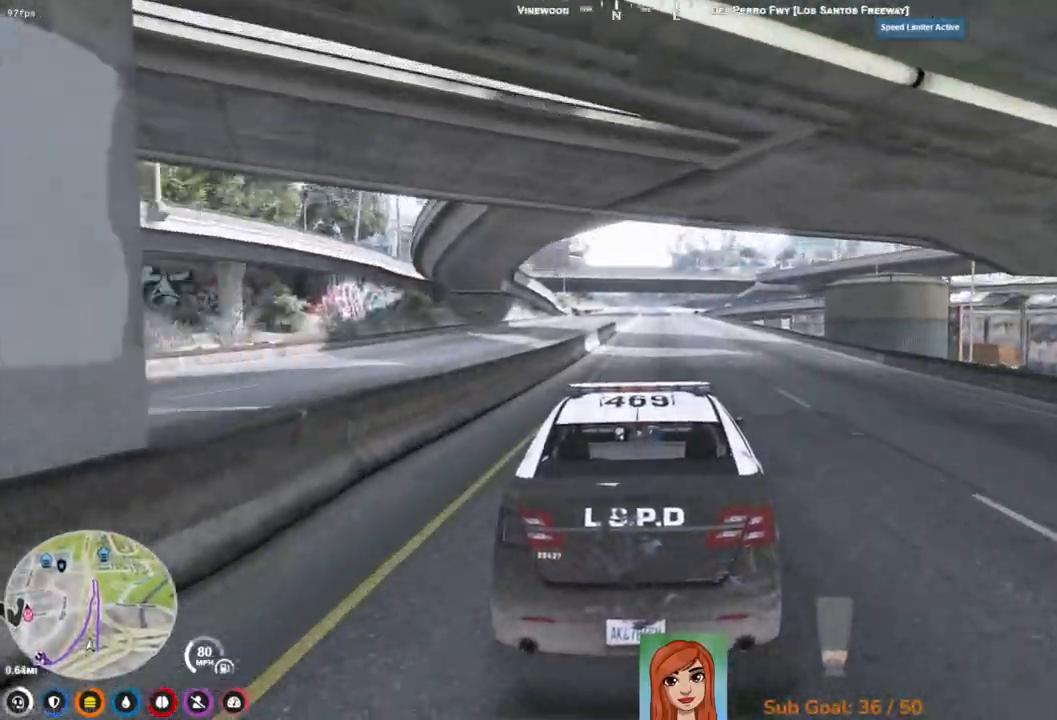
{"keys": ["w"], "events": []}
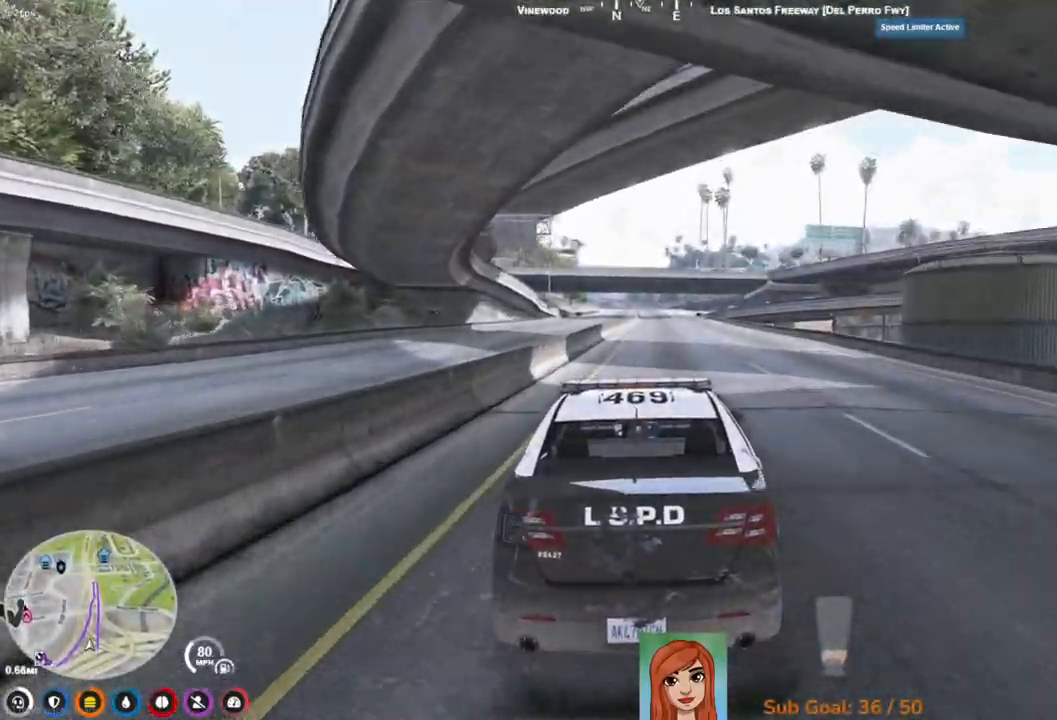
{"keys": ["w"], "events": []}
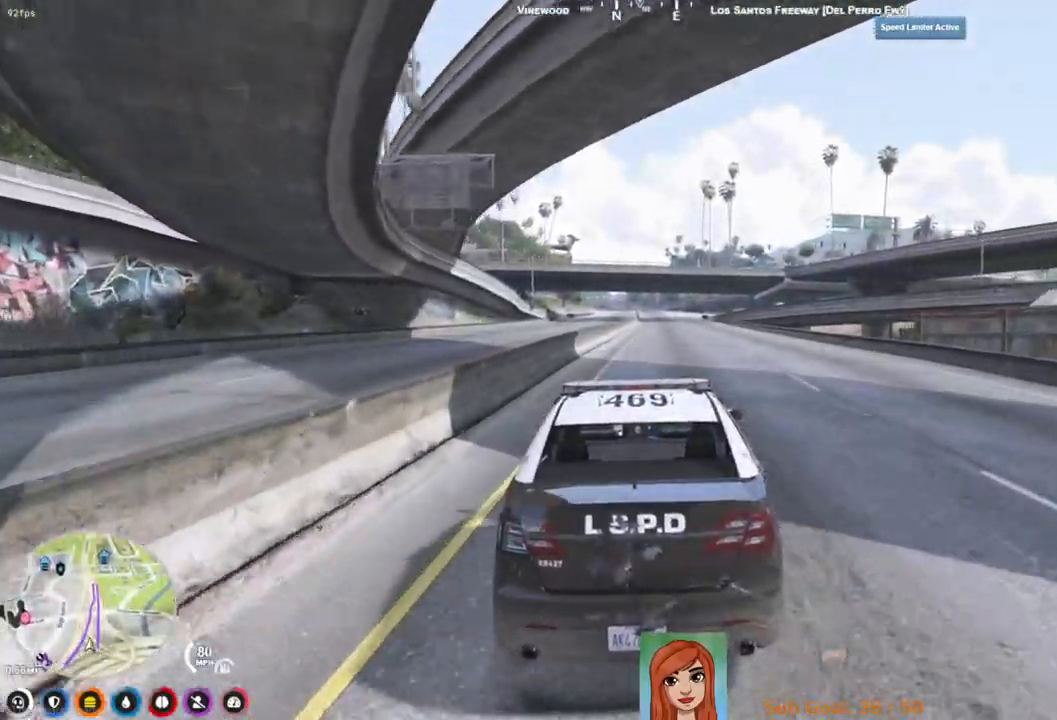
{"keys": ["d", "w"], "events": [[483, "d", "down"]]}
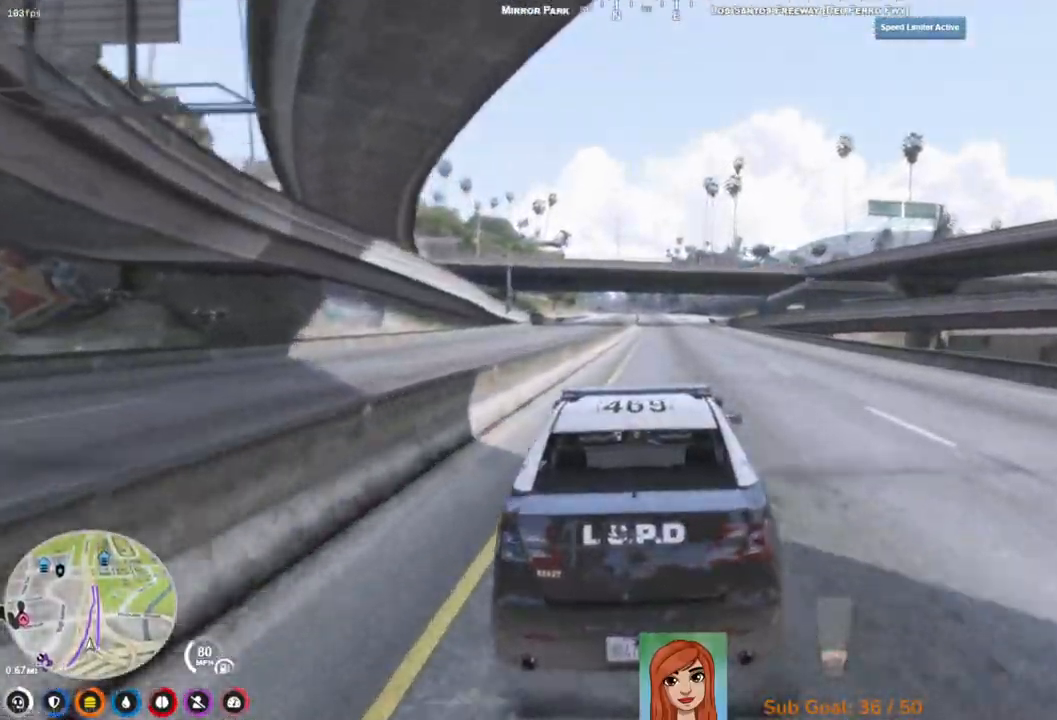
{"keys": ["w"], "events": [[50, "d", "up"]]}
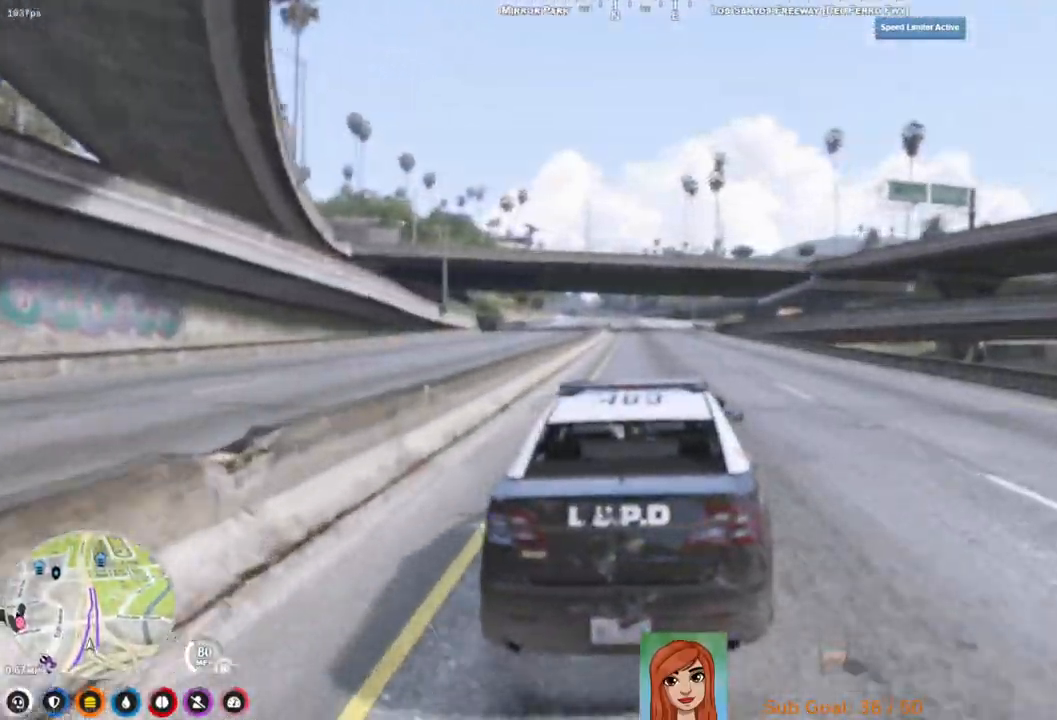
{"keys": ["w"], "events": [[117, "a", "down"], [183, "a", "up"]]}
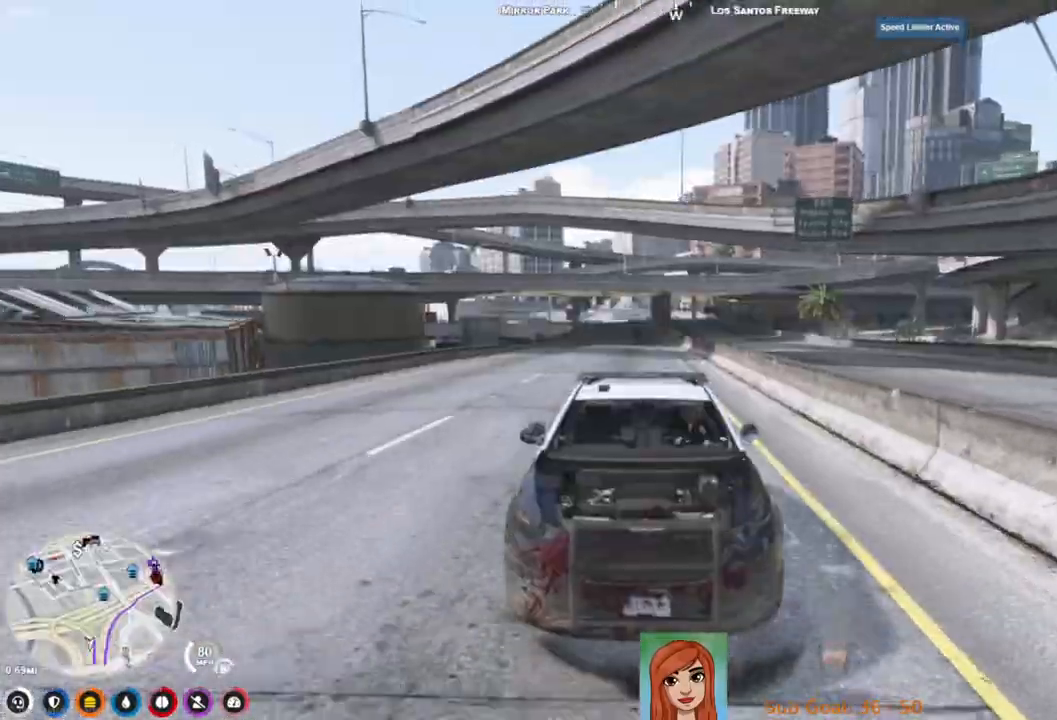
{"keys": ["w"], "events": []}
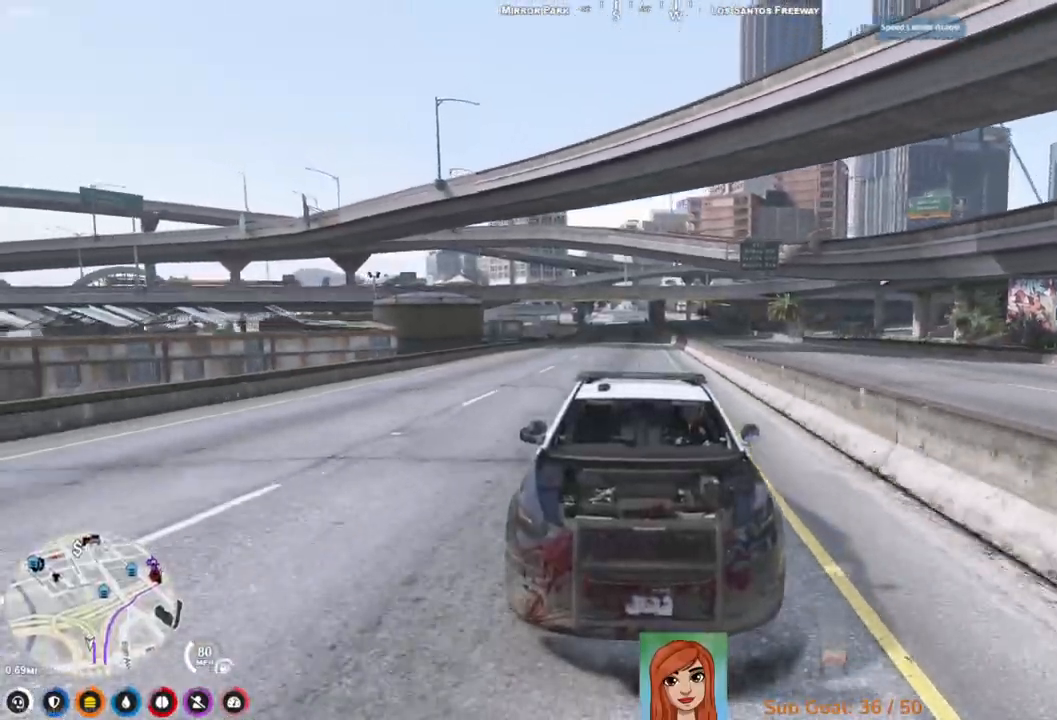
{"keys": ["w"], "events": []}
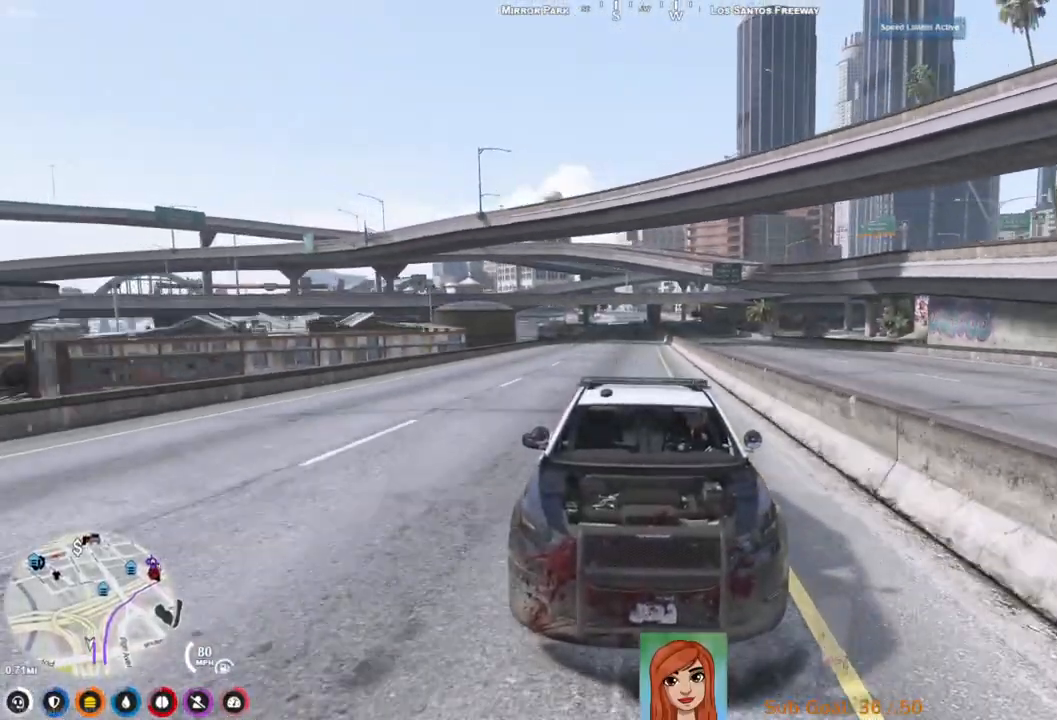
{"keys": ["w"], "events": []}
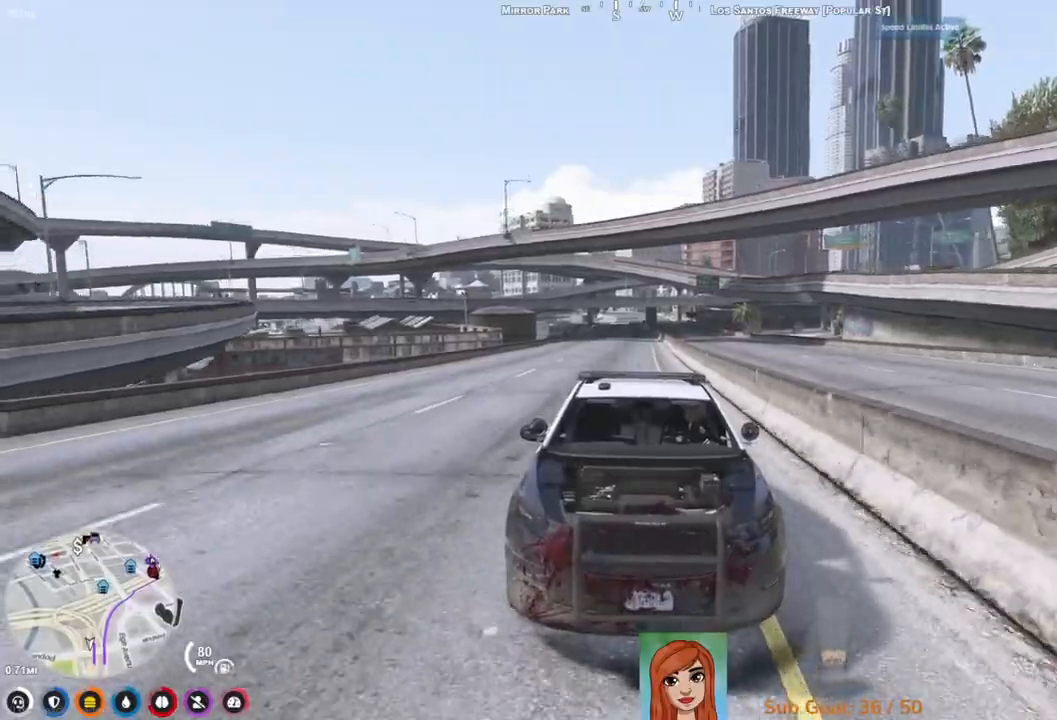
{"keys": ["w"], "events": []}
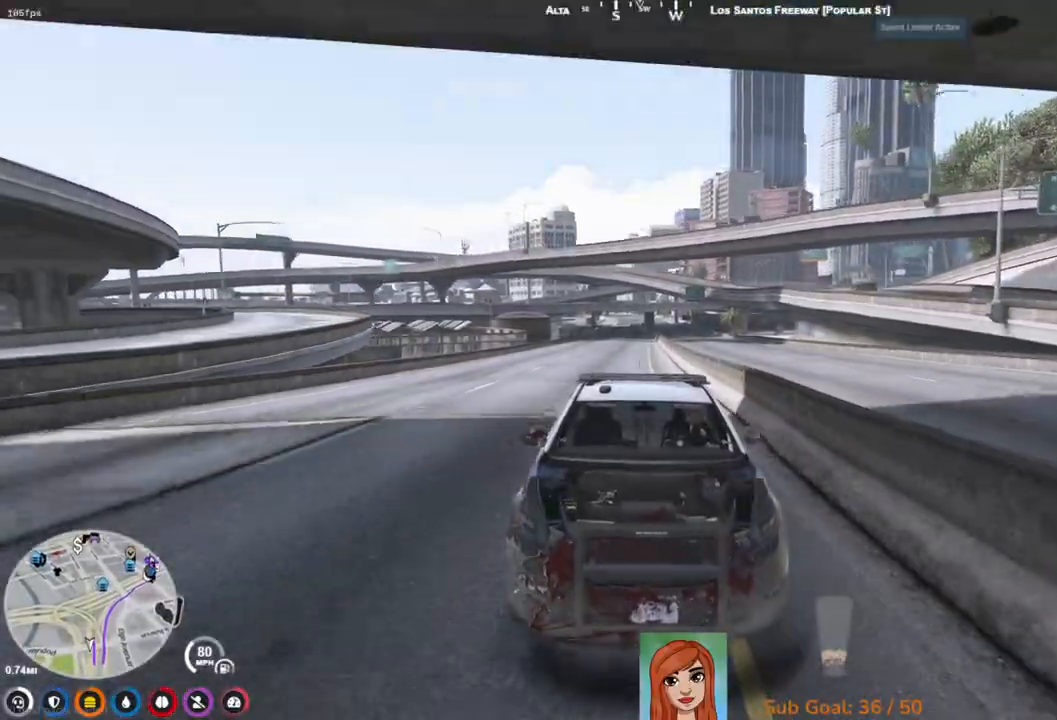
{"keys": ["w"], "events": []}
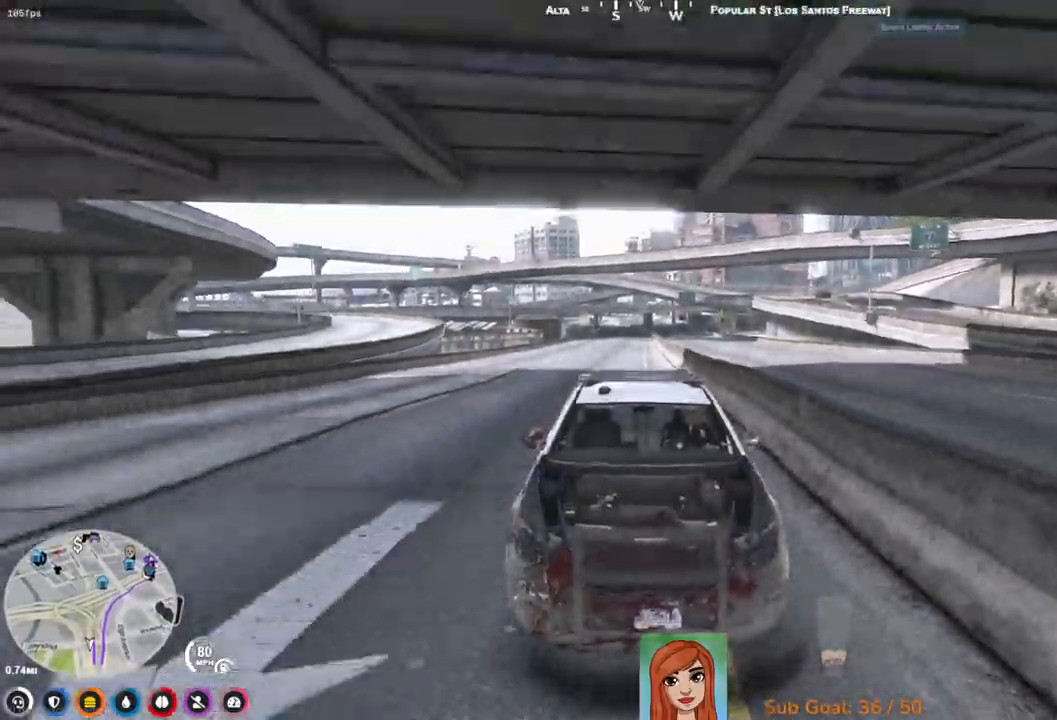
{"keys": ["w"], "events": []}
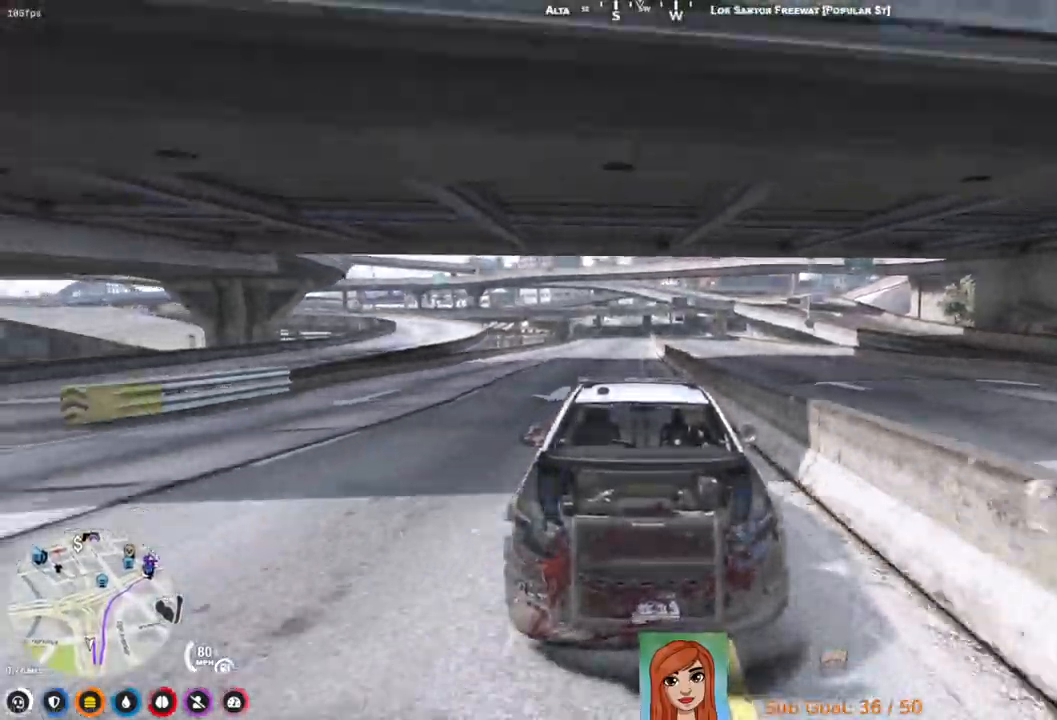
{"keys": ["w"], "events": []}
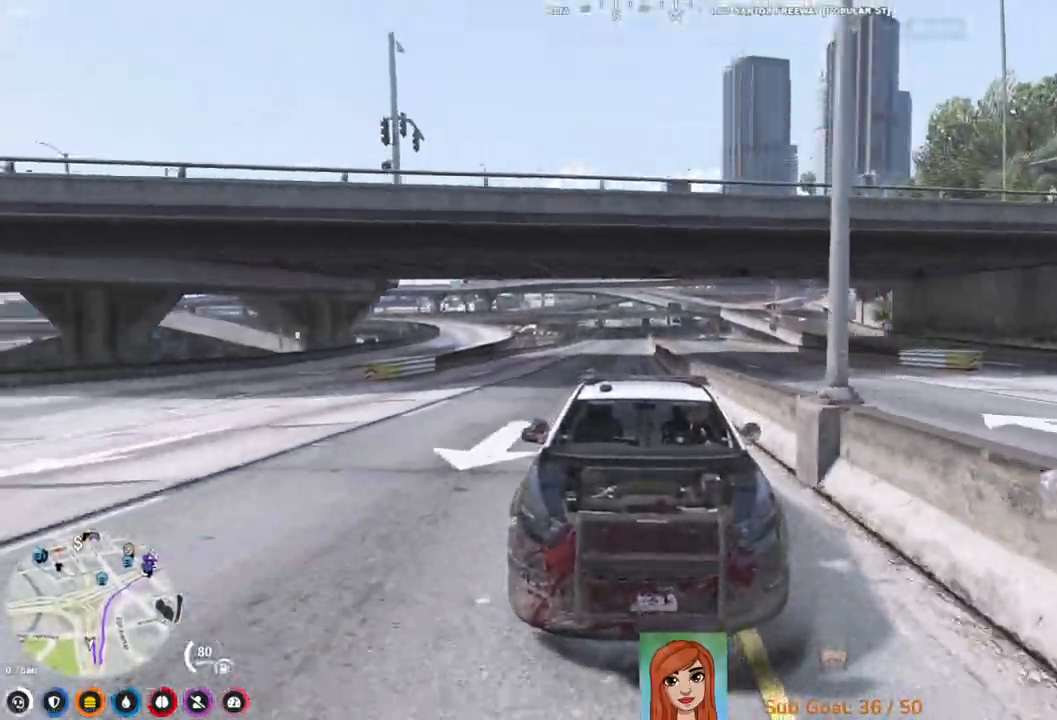
{"keys": ["w"], "events": []}
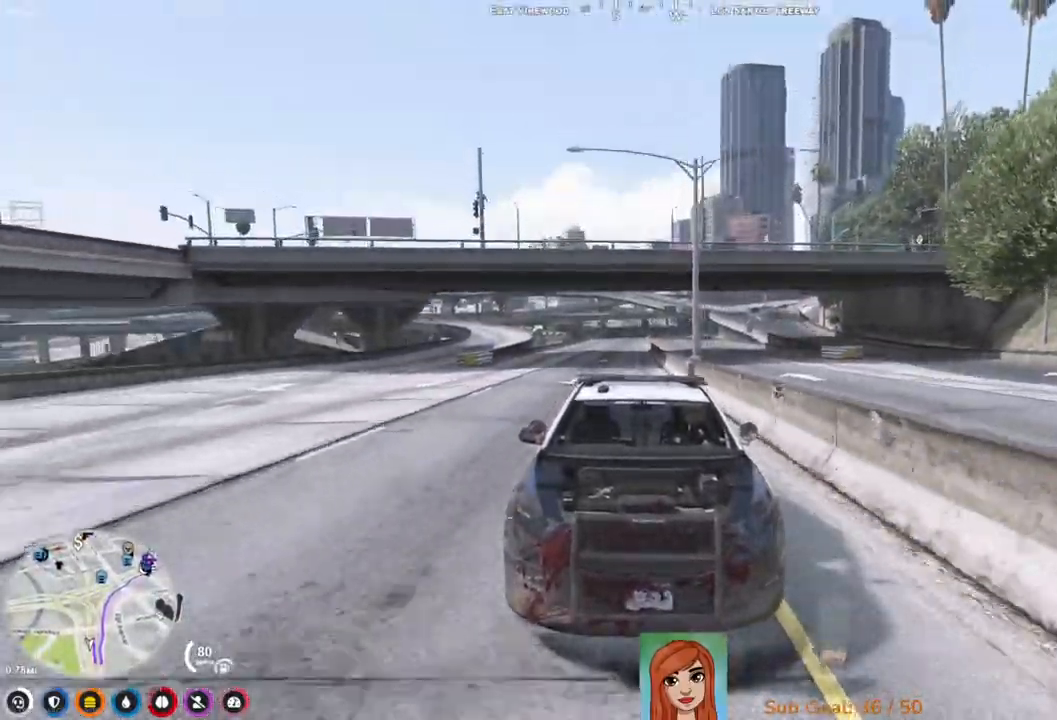
{"keys": ["w"], "events": []}
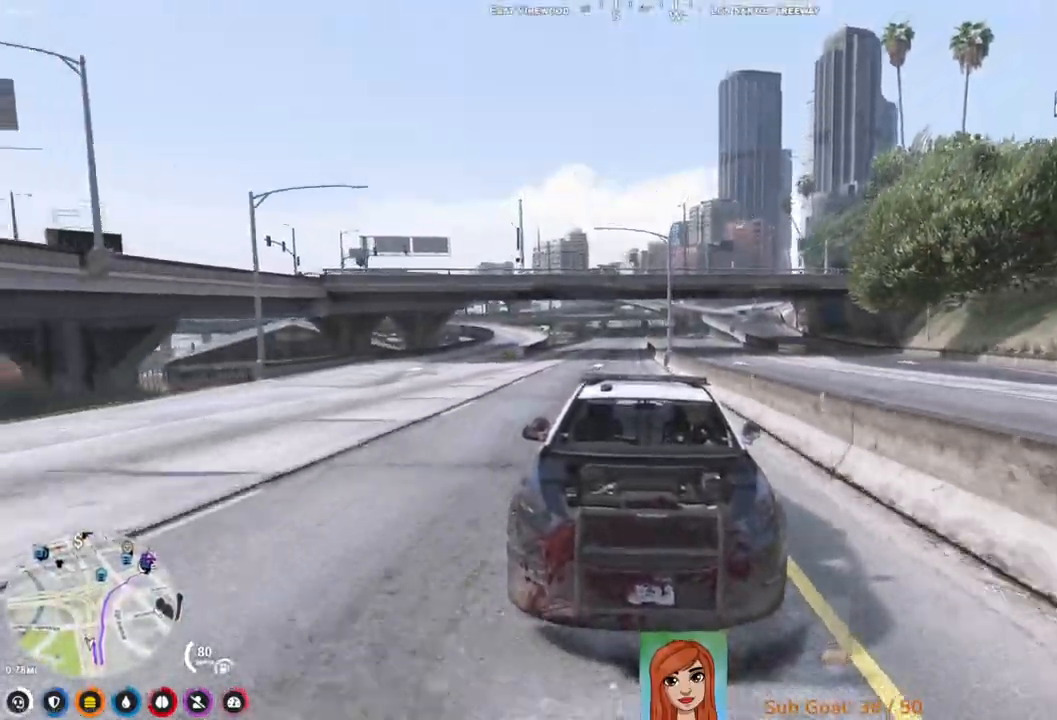
{"keys": ["w"], "events": []}
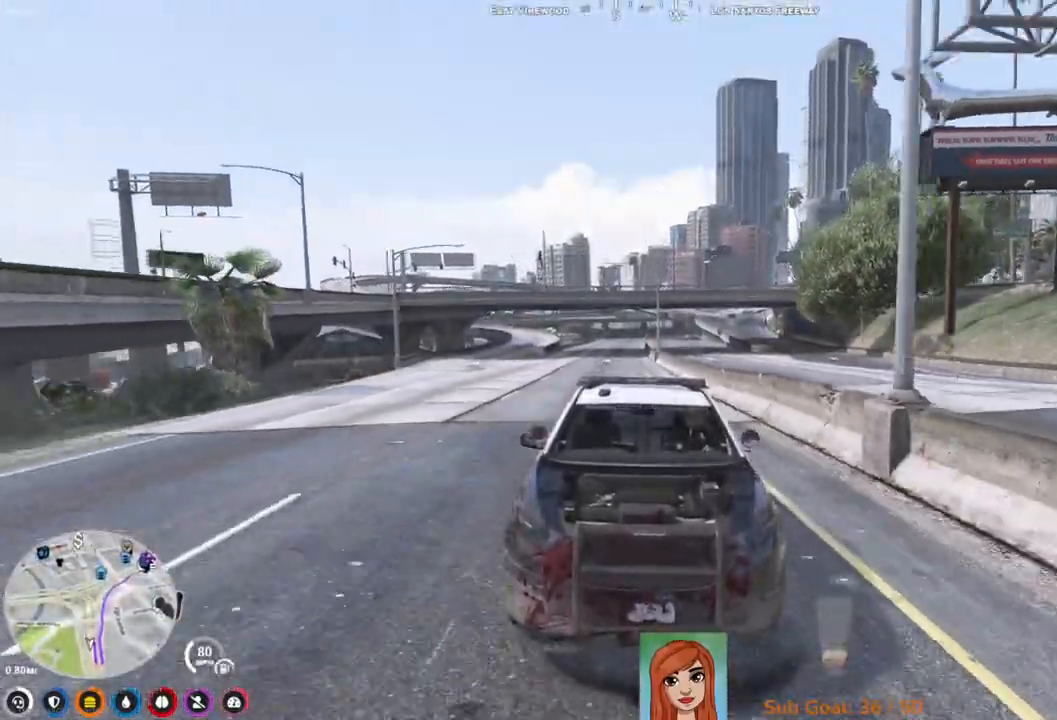
{"keys": ["w"], "events": []}
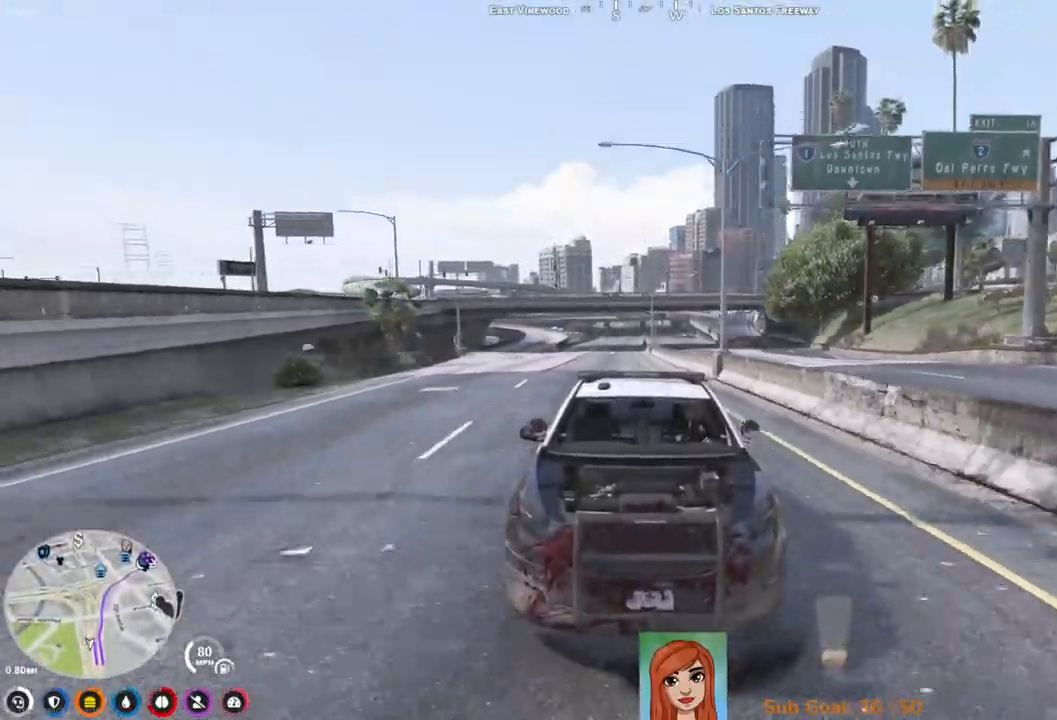
{"keys": ["w"], "events": []}
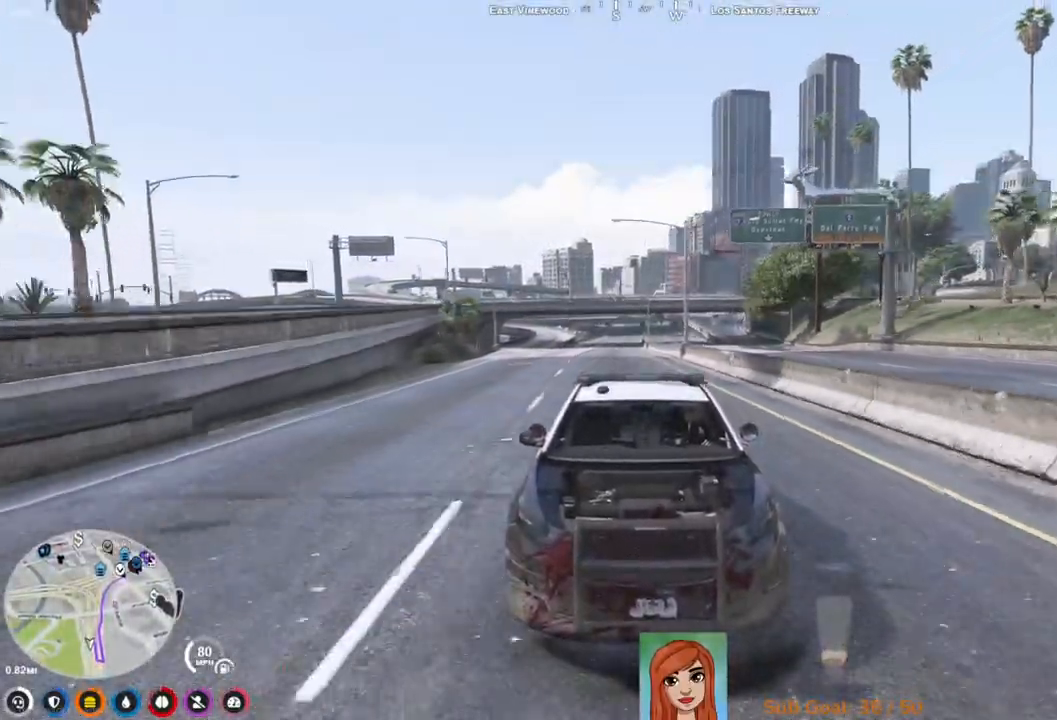
{"keys": ["w"], "events": []}
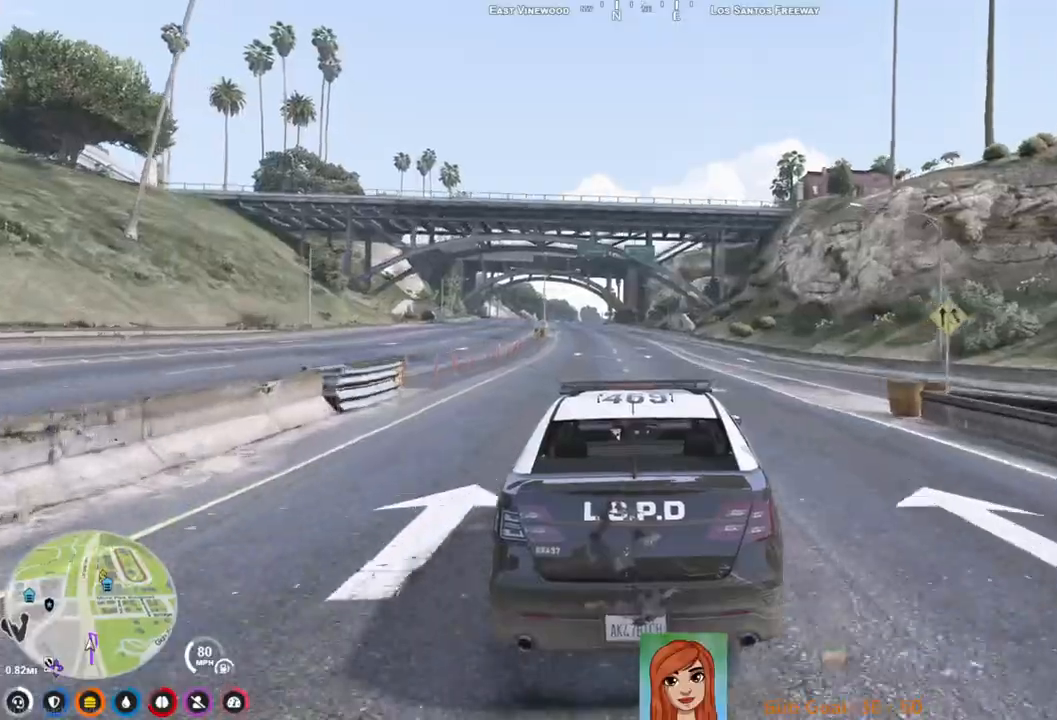
{"keys": ["w"], "events": []}
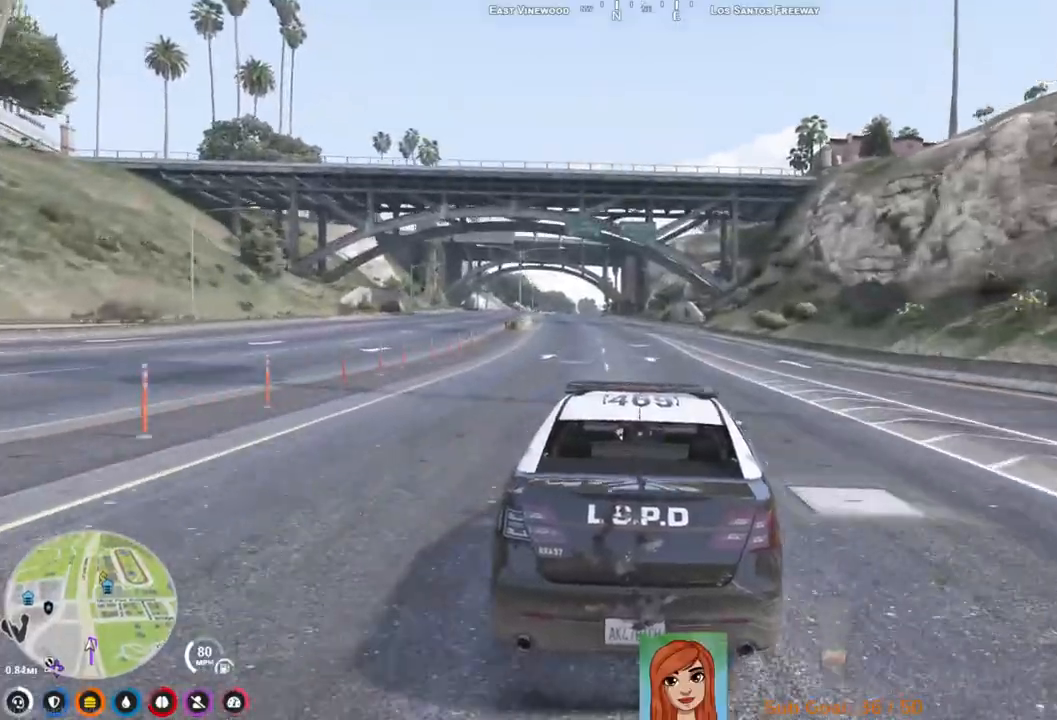
{"keys": ["w"], "events": []}
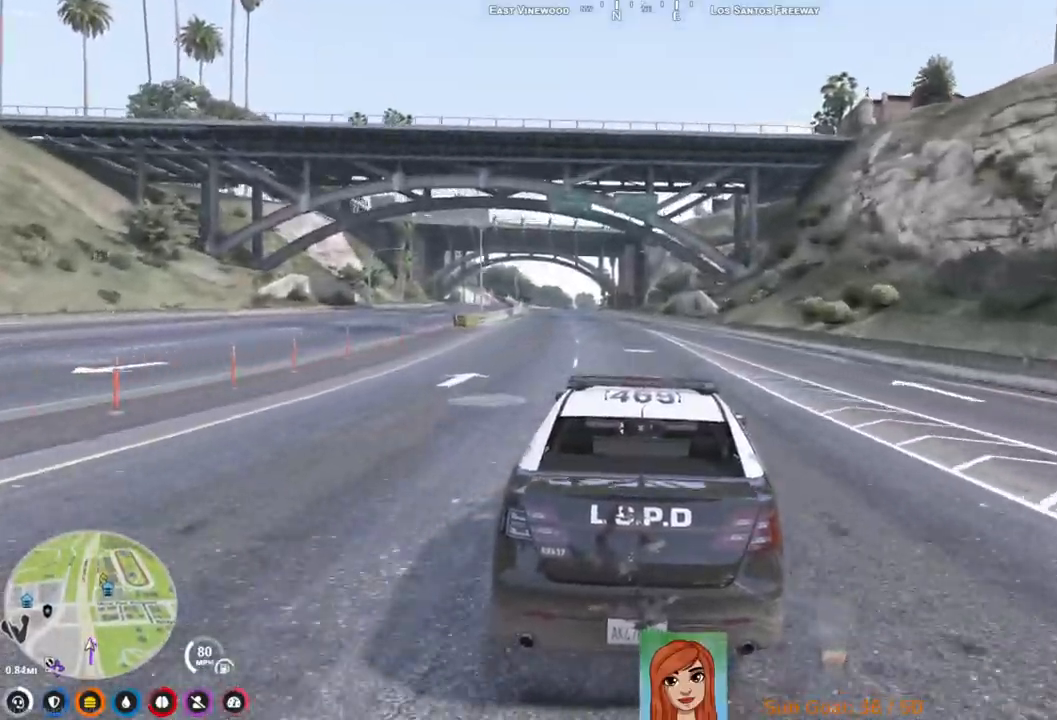
{"keys": ["a", "w"], "events": [[417, "a", "down"]]}
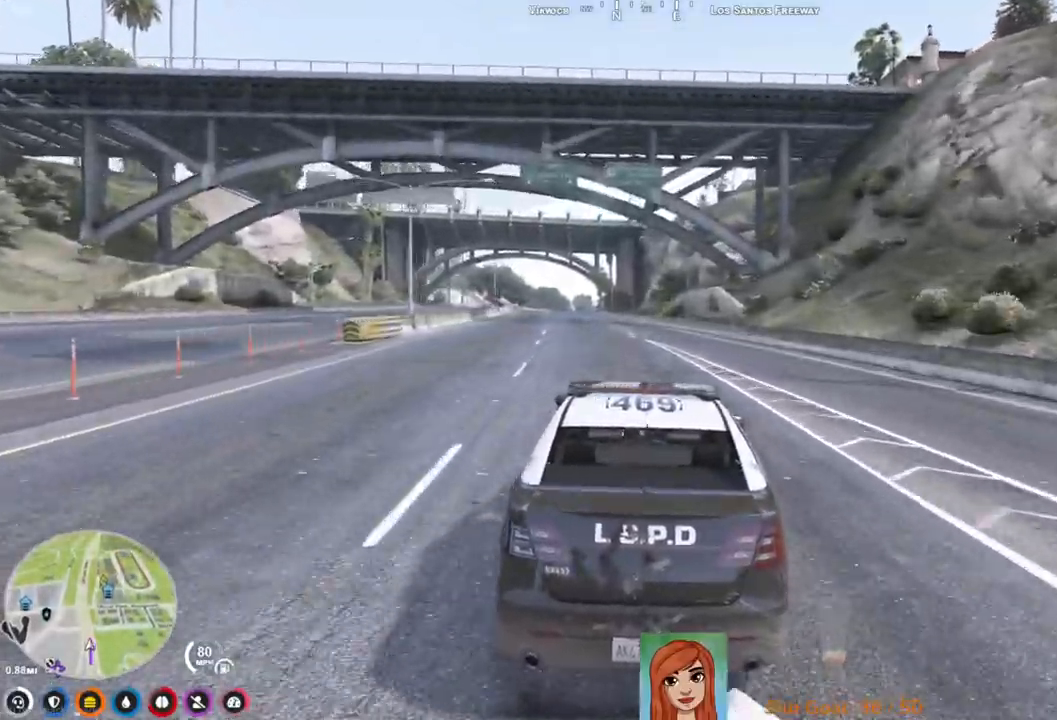
{"keys": ["w"], "events": [[17, "a", "up"]]}
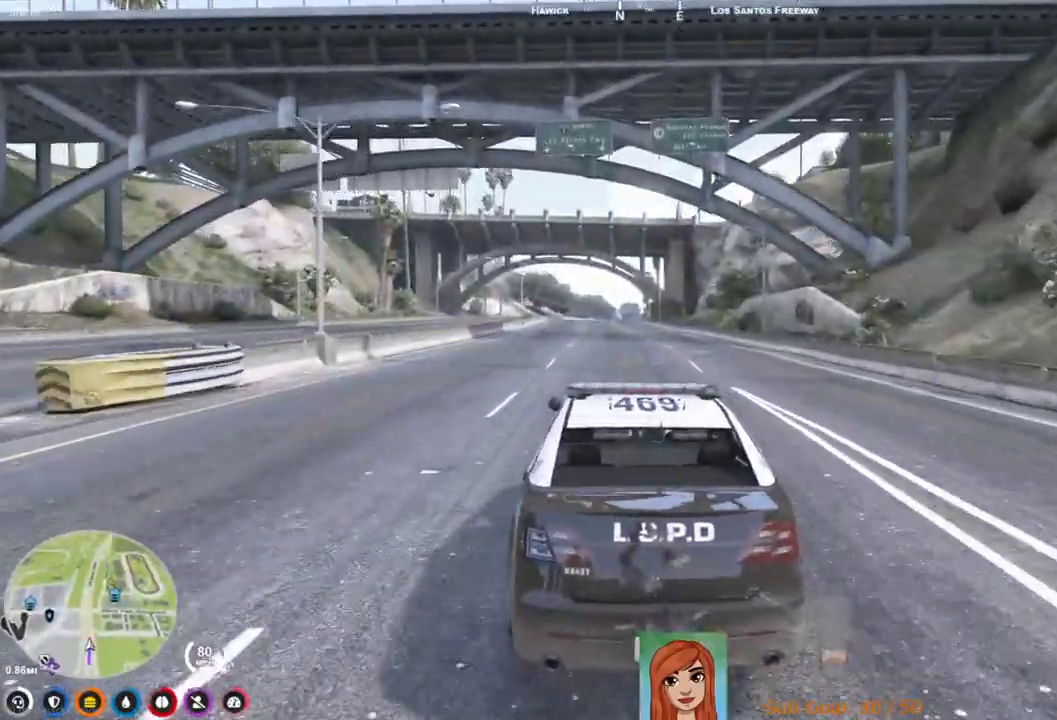
{"keys": ["w"], "events": [[267, "a", "down"], [350, "a", "up"]]}
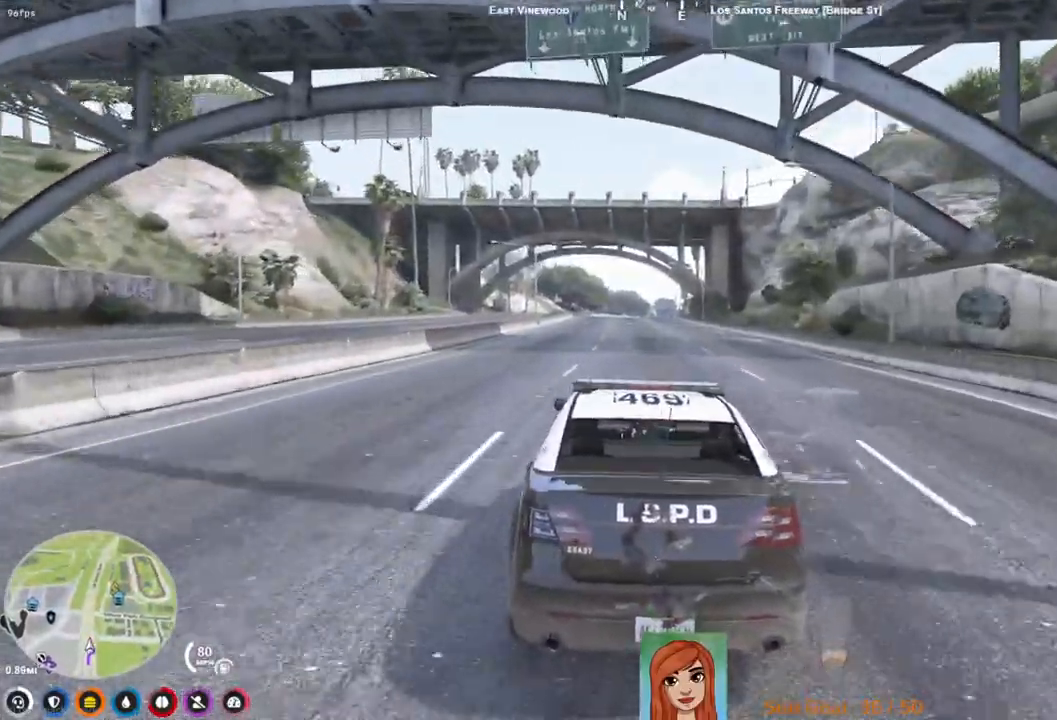
{"keys": [], "events": [[450, "w", "up"]]}
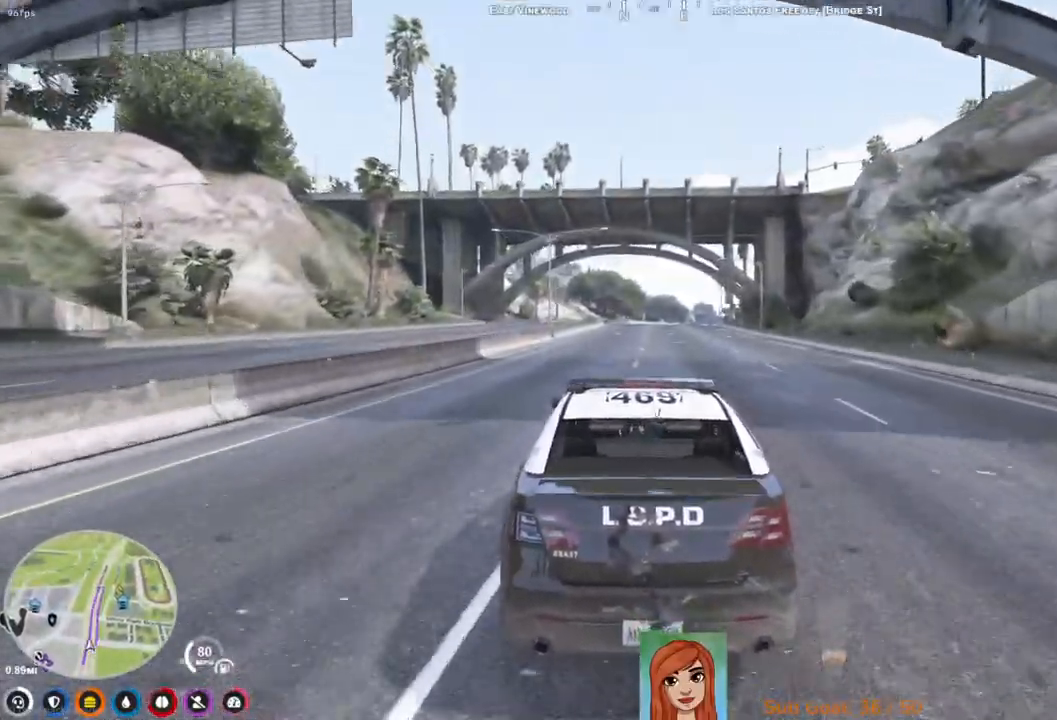
{"keys": [], "events": []}
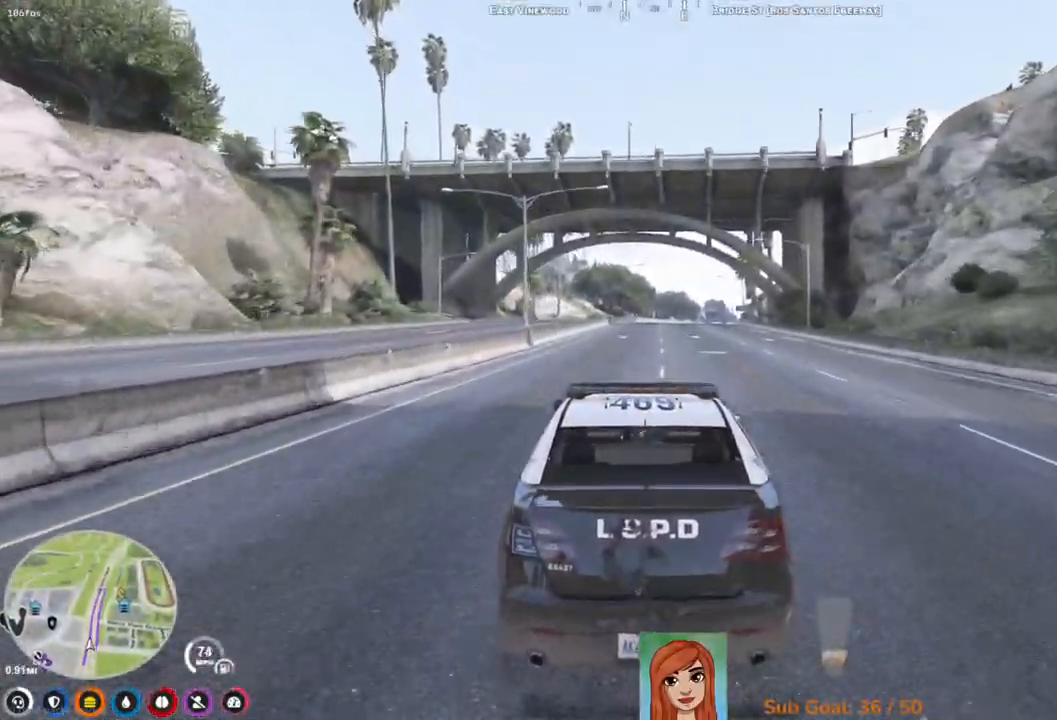
{"keys": [], "events": []}